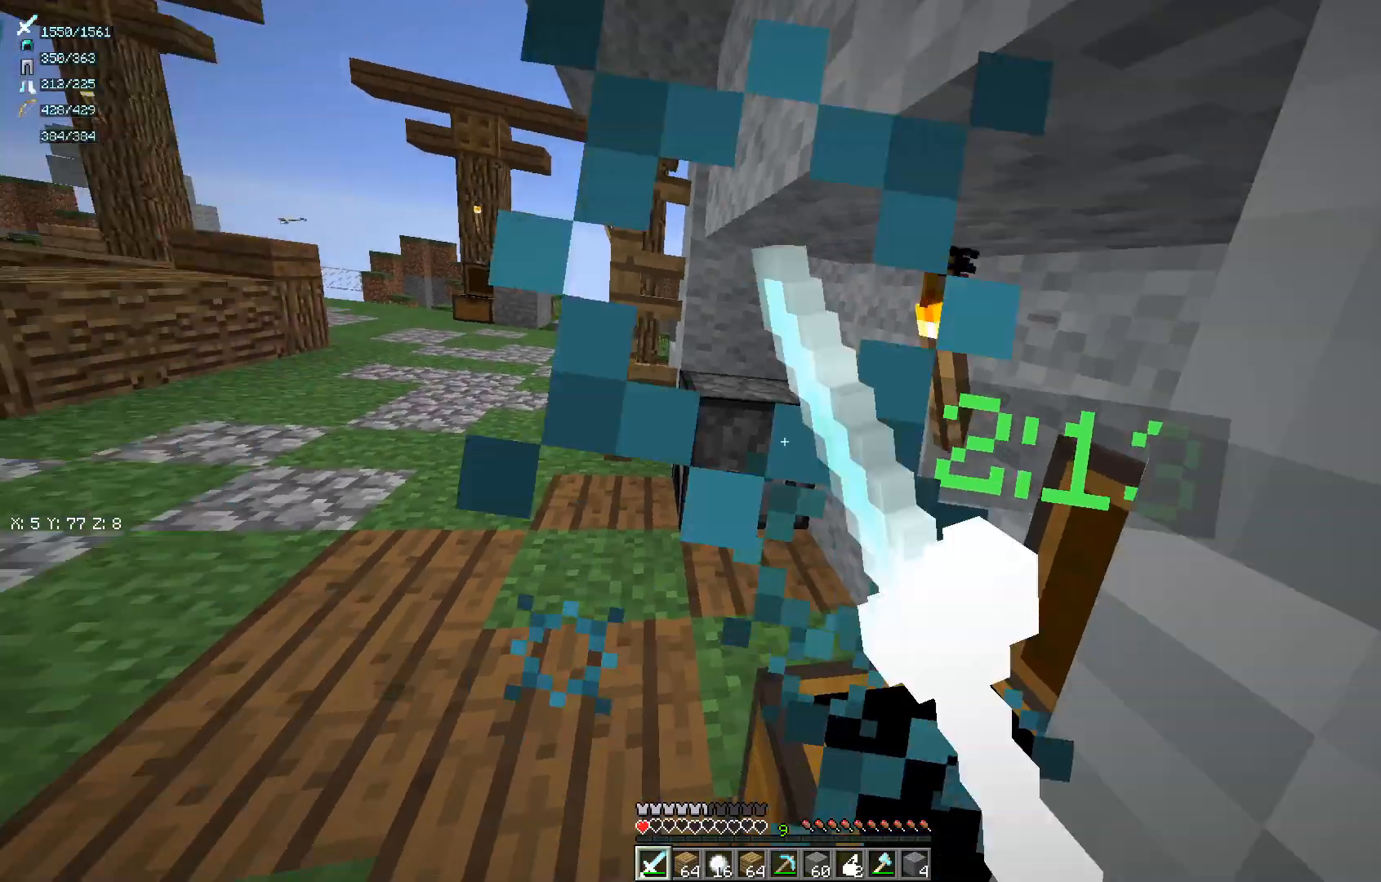
Gameplay with keyboard and mouse; each line is a JSON object with the keys and mouse buttons held at the frame after it. "events" lists presses ("down") and releases ("up") of "a", "d", "s", "w", "mouse_left" and "mouse_right" between this image and that frame as [ms after this image, input, new state], when the widget could be followed in between. "mouse_left", "mouse_right" = the "left", "right" buttons of the "mouse" list. No other keys are recorded. Fast repeated clicks can show as one long hold. Mouse movement is not recorded.
{"keys": ["d", "w"], "mouse": ["left"], "events": [[50, "w", "down"], [450, "d", "down"]]}
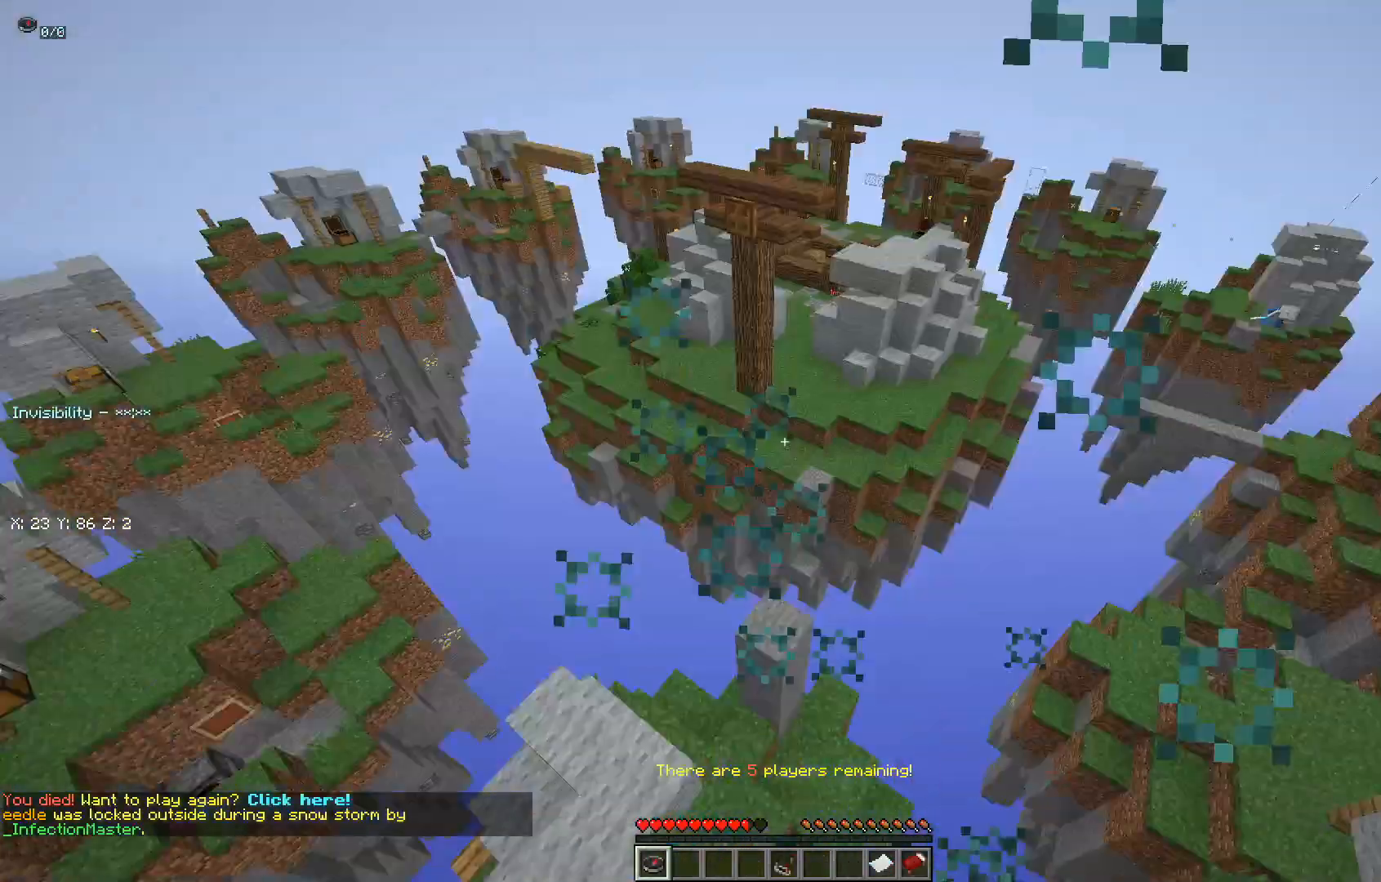
{"keys": [], "mouse": [], "events": [[83, "w", "up"], [200, "mouse_left", "up"], [250, "w", "down"], [300, "a", "down"], [350, "d", "up"], [433, "w", "up"], [450, "a", "up"]]}
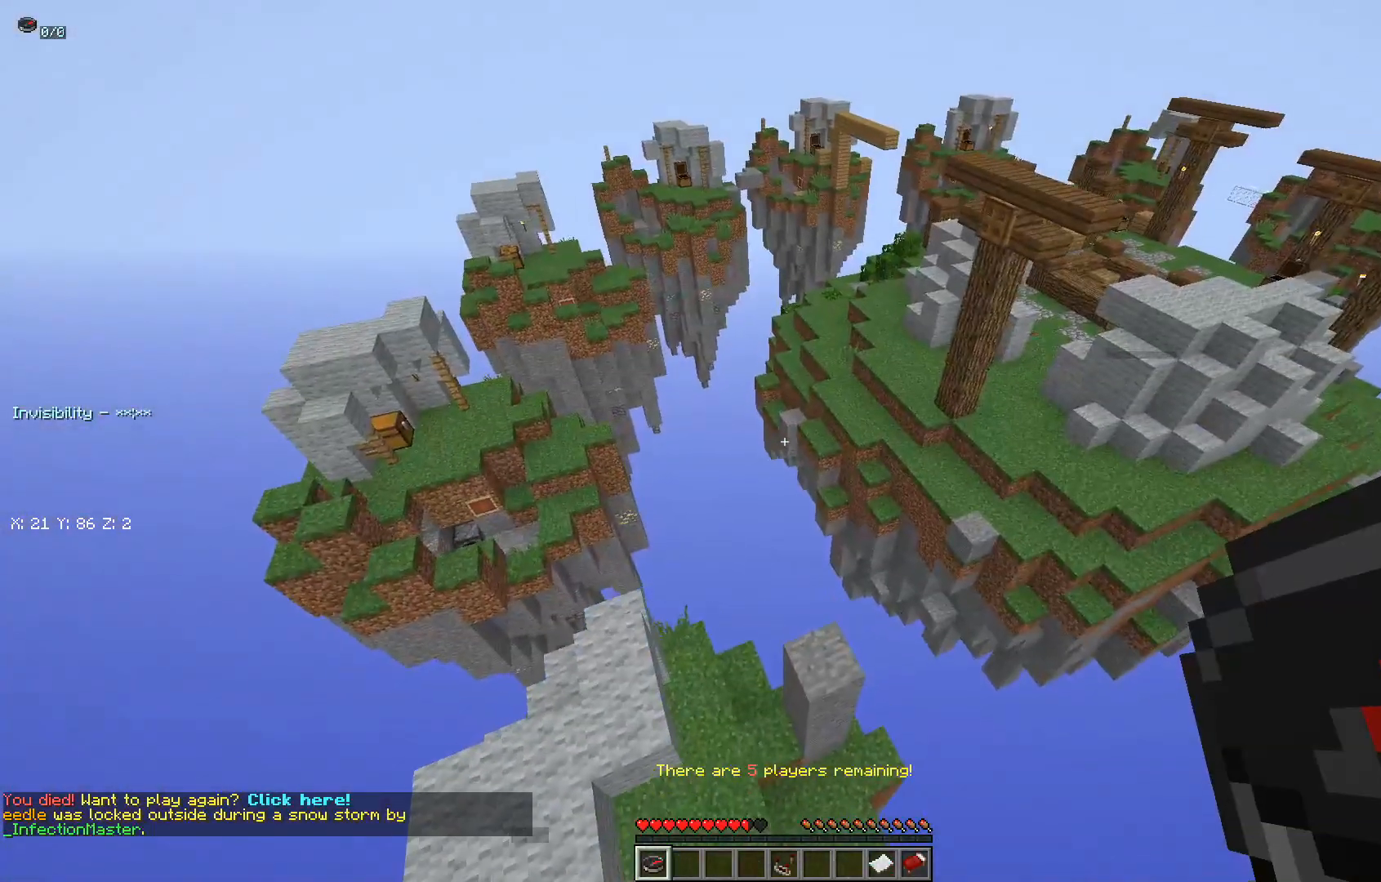
{"keys": [], "mouse": [], "events": []}
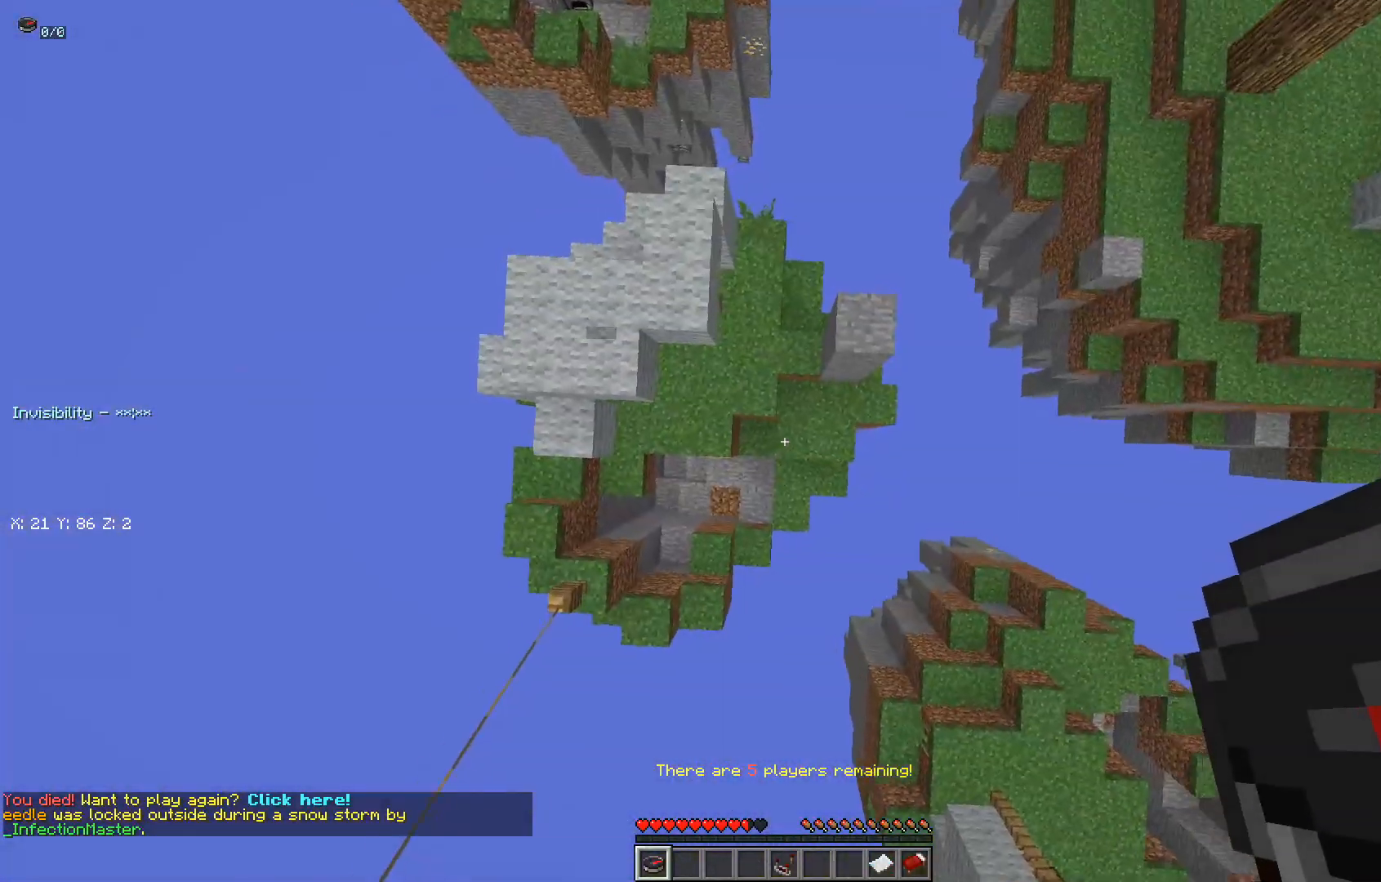
{"keys": [], "mouse": [], "events": []}
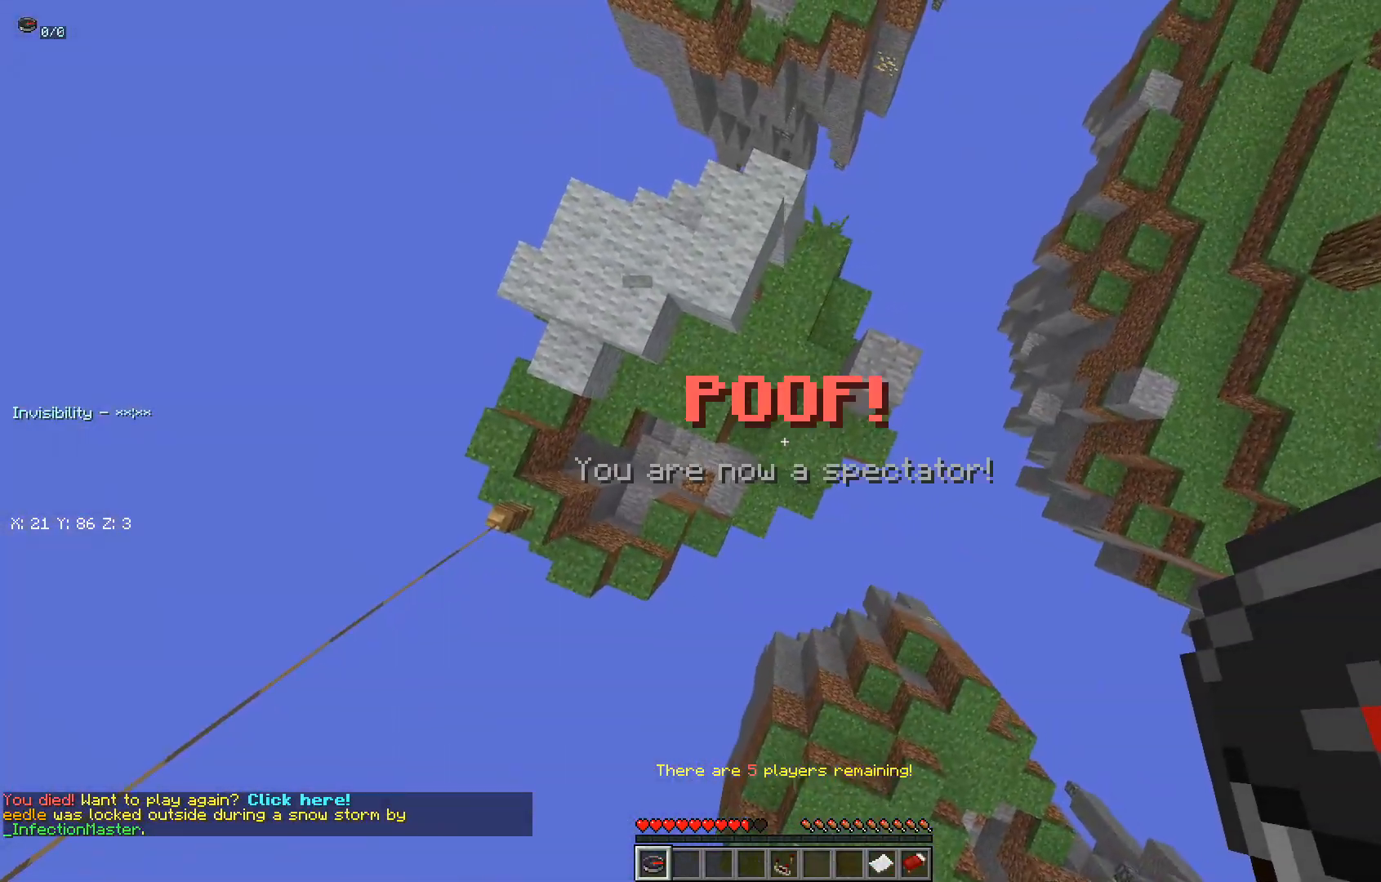
{"keys": [], "mouse": [], "events": []}
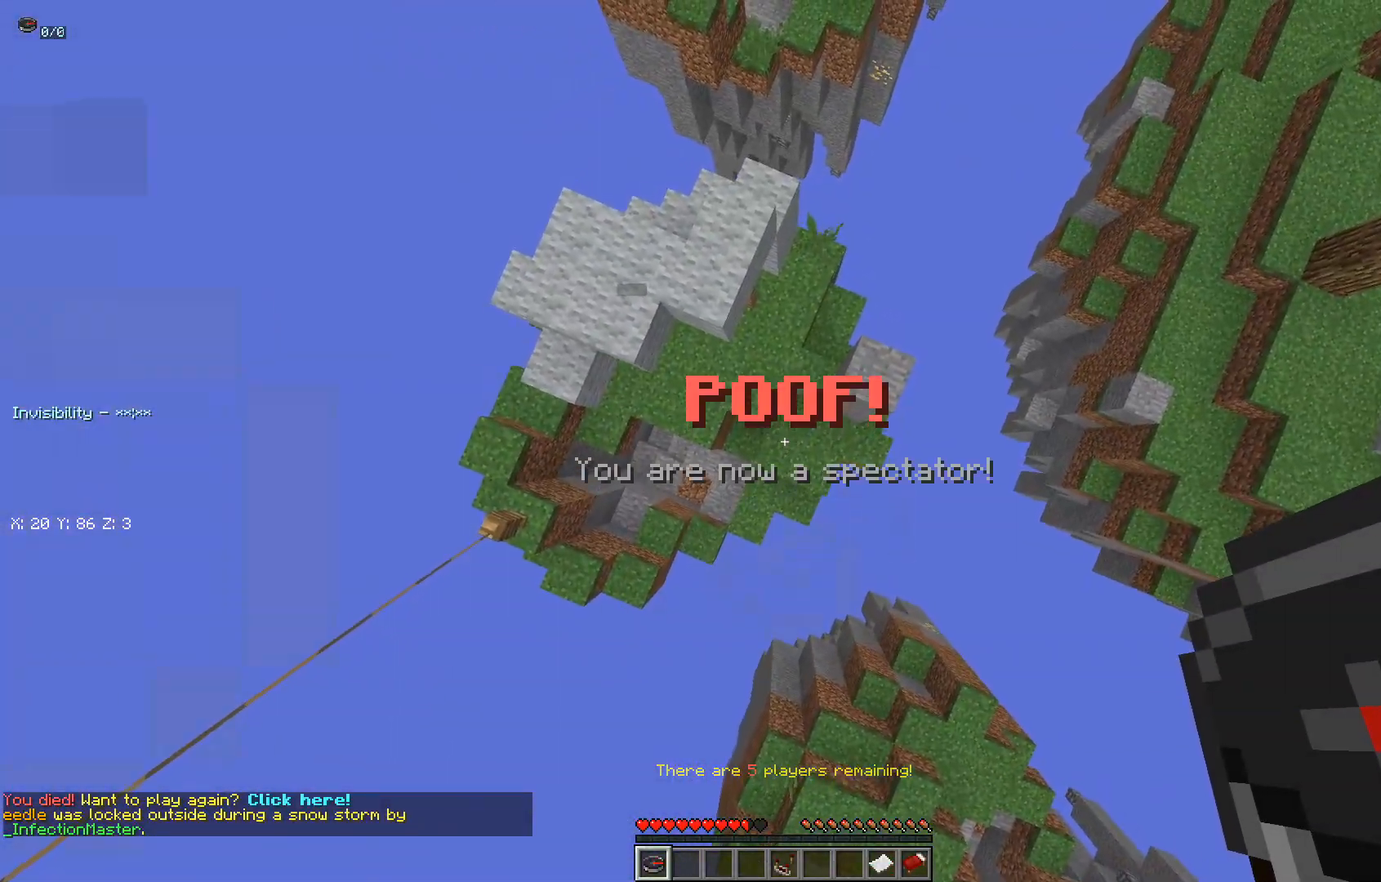
{"keys": [], "mouse": [], "events": []}
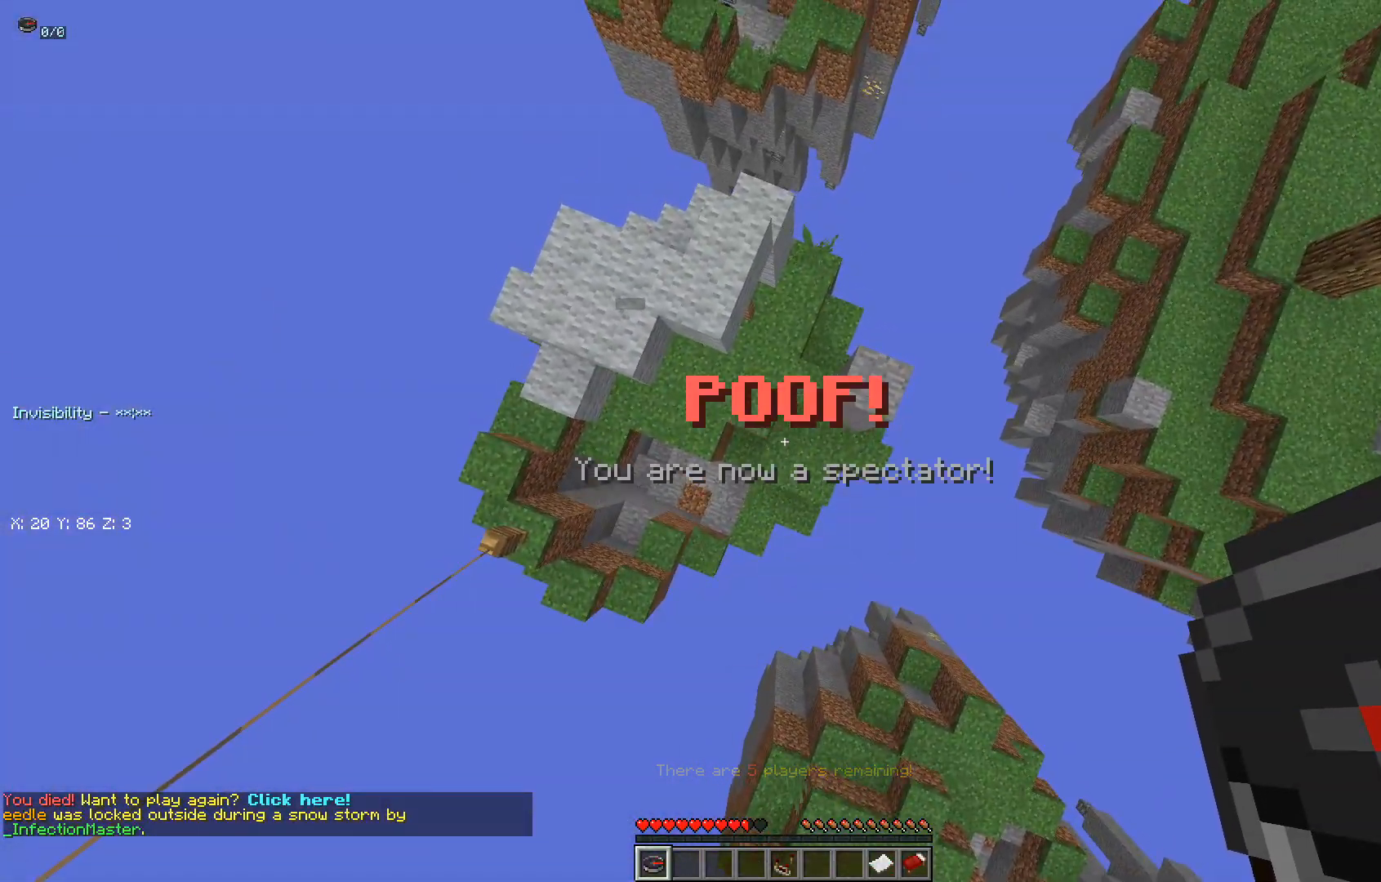
{"keys": [], "mouse": [], "events": []}
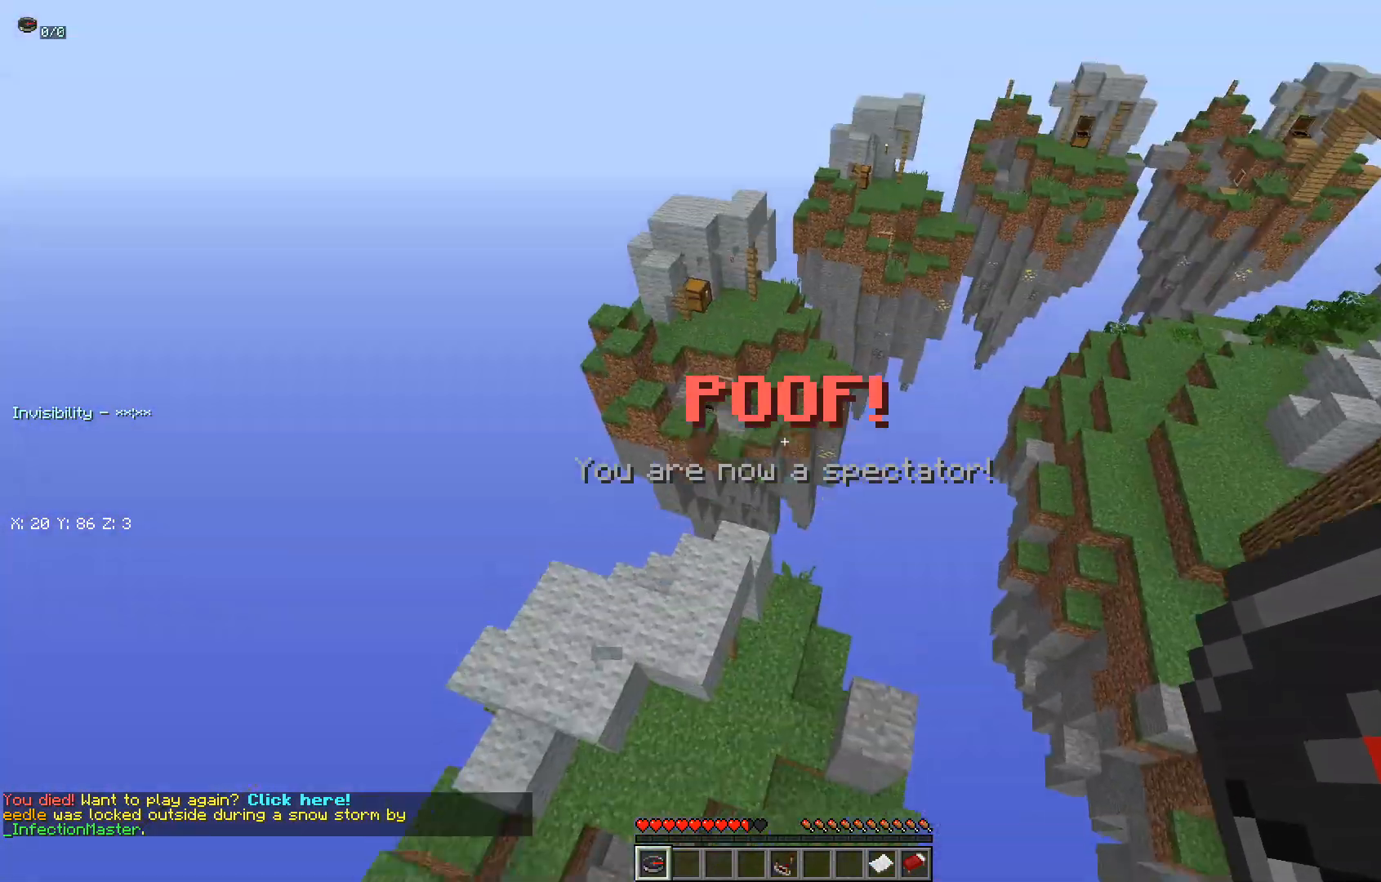
{"keys": [], "mouse": [], "events": []}
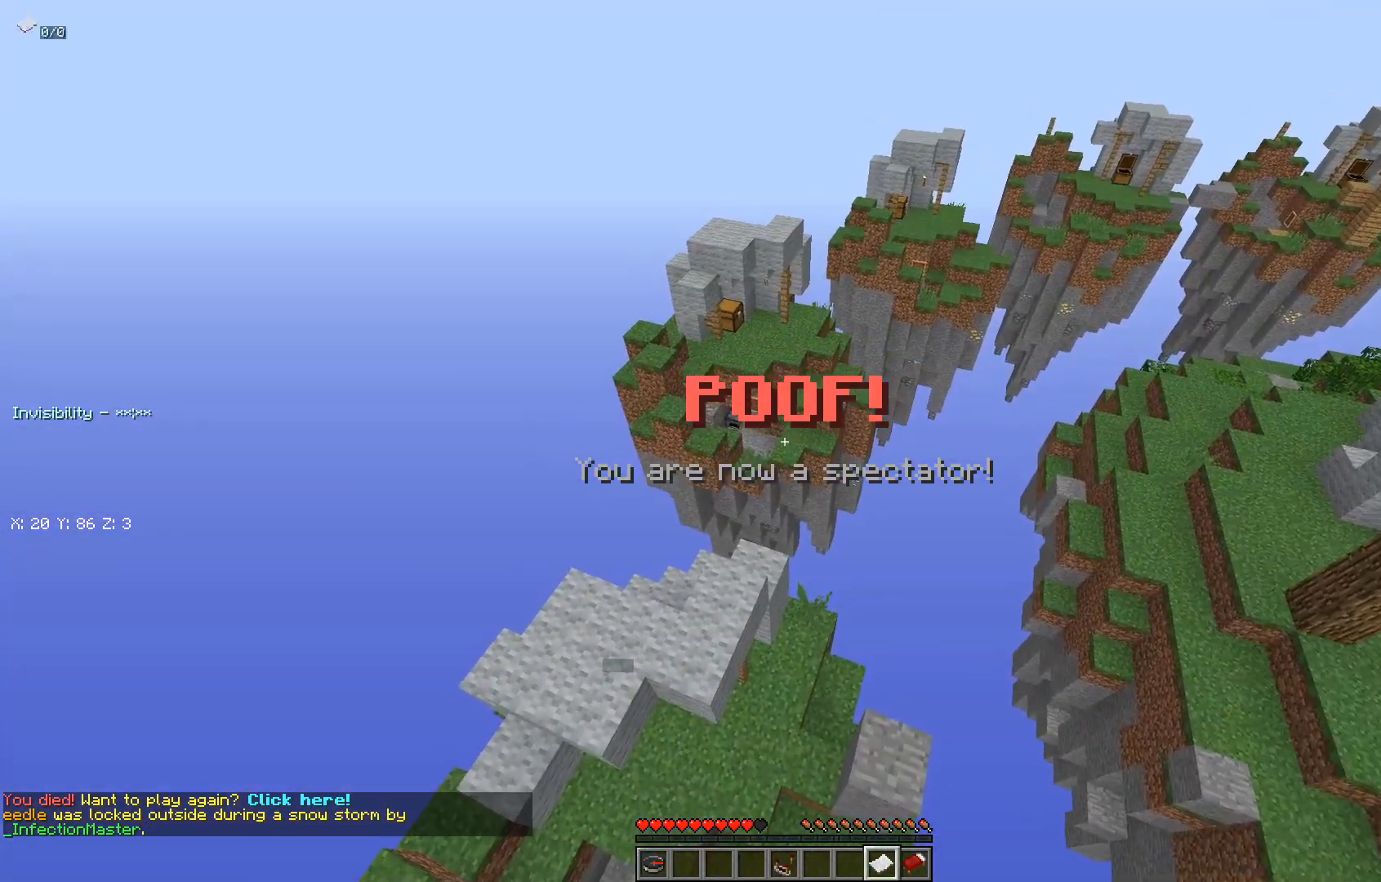
{"keys": [], "mouse": [], "events": []}
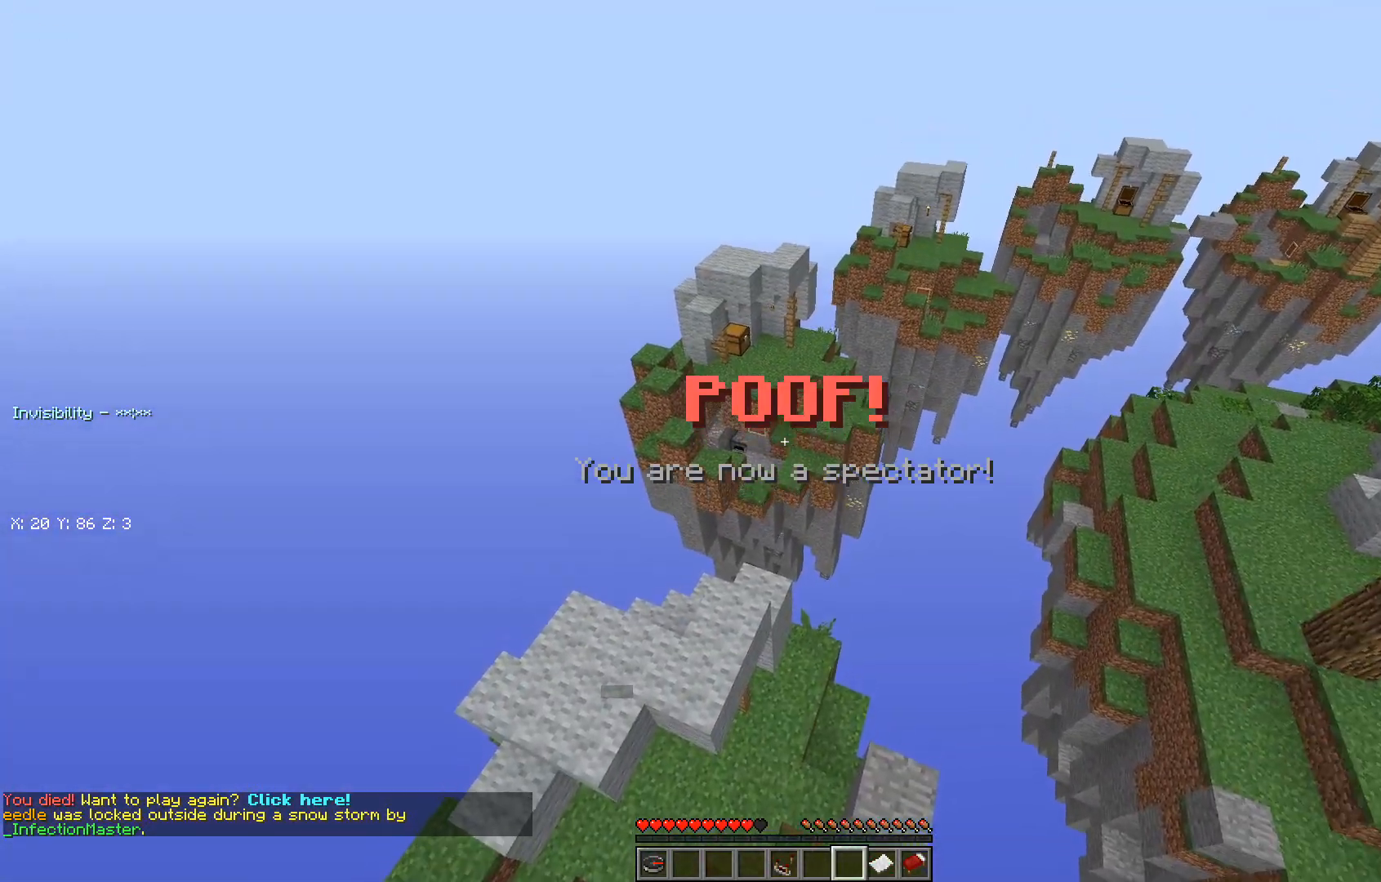
{"keys": [], "mouse": [], "events": []}
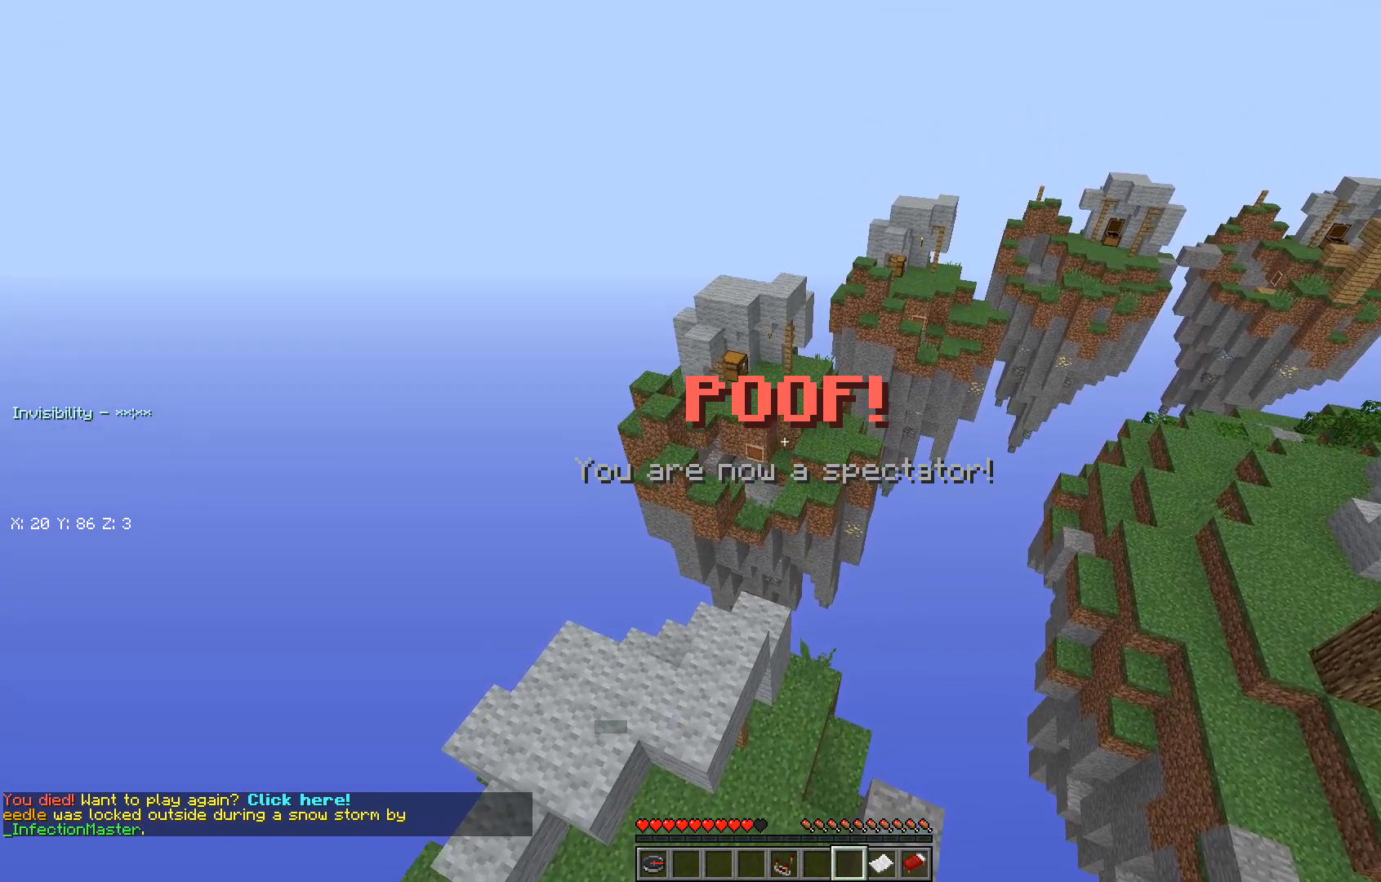
{"keys": [], "mouse": [], "events": []}
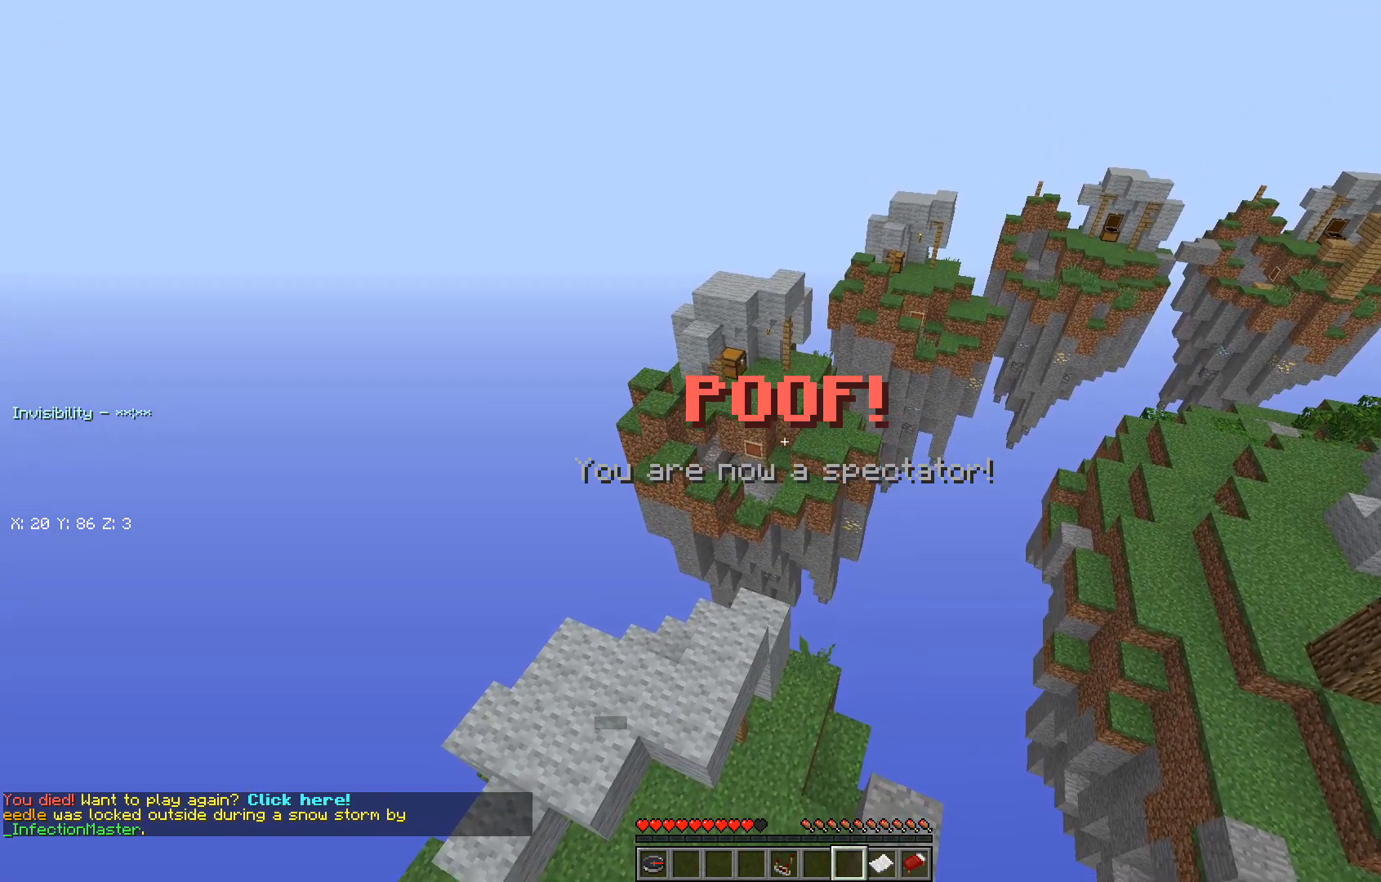
{"keys": [], "mouse": [], "events": []}
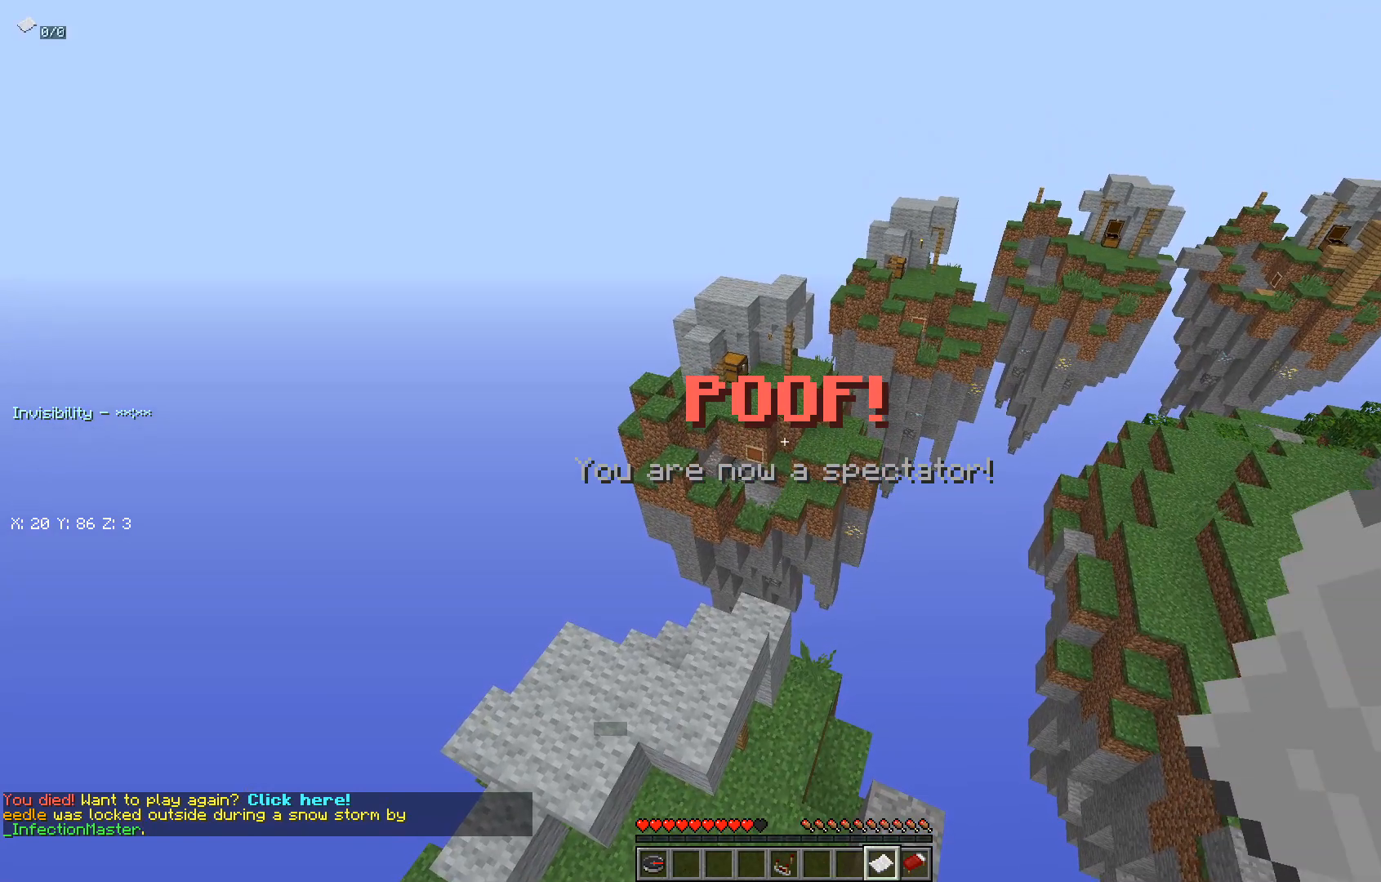
{"keys": ["a", "s"], "mouse": [], "events": [[167, "d", "down"], [283, "a", "down"], [433, "s", "down"], [483, "d", "up"]]}
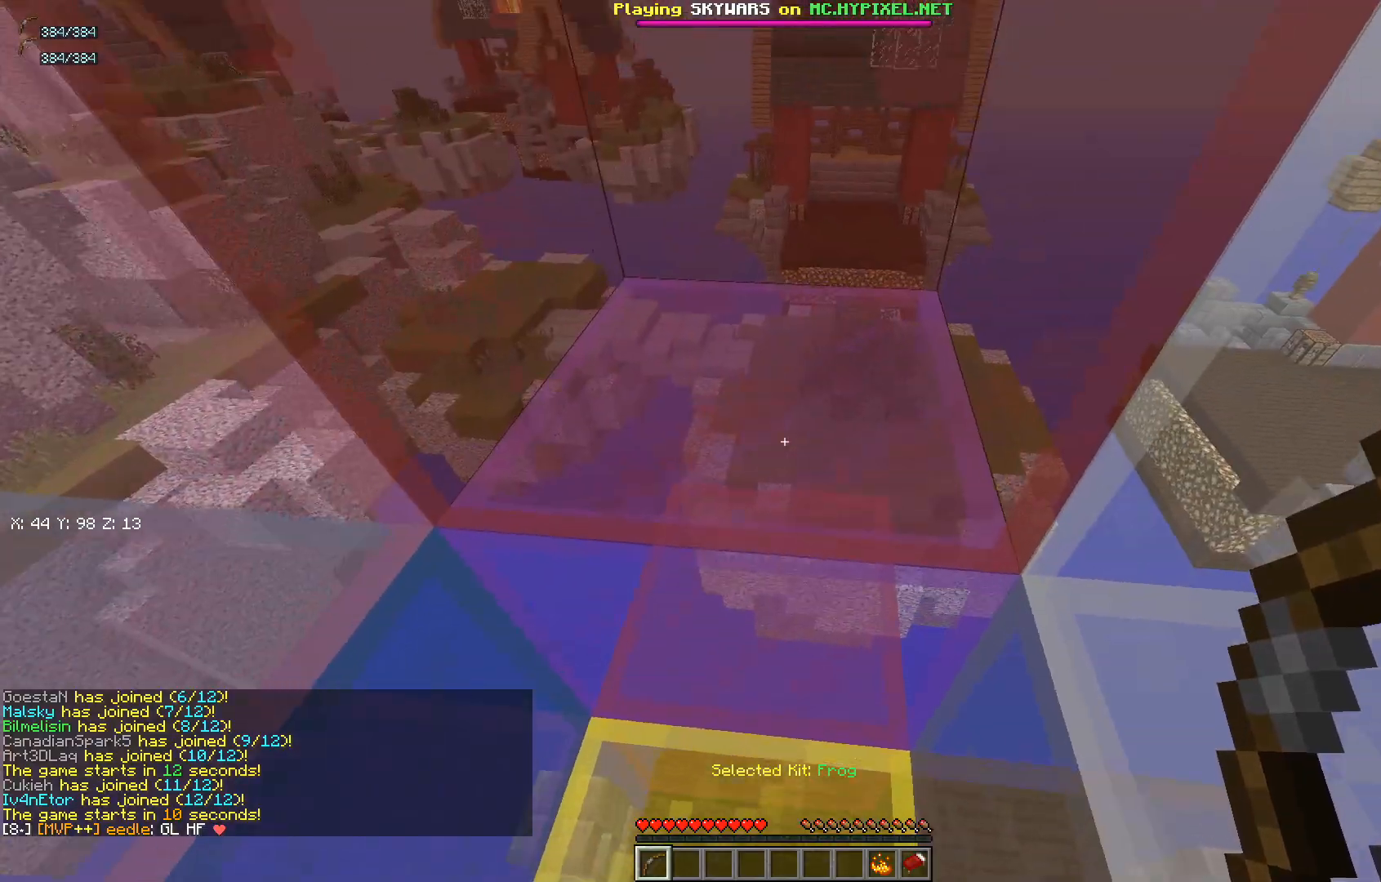
{"keys": ["a"], "mouse": [], "events": [[117, "a", "up"], [233, "s", "up"], [467, "a", "down"]]}
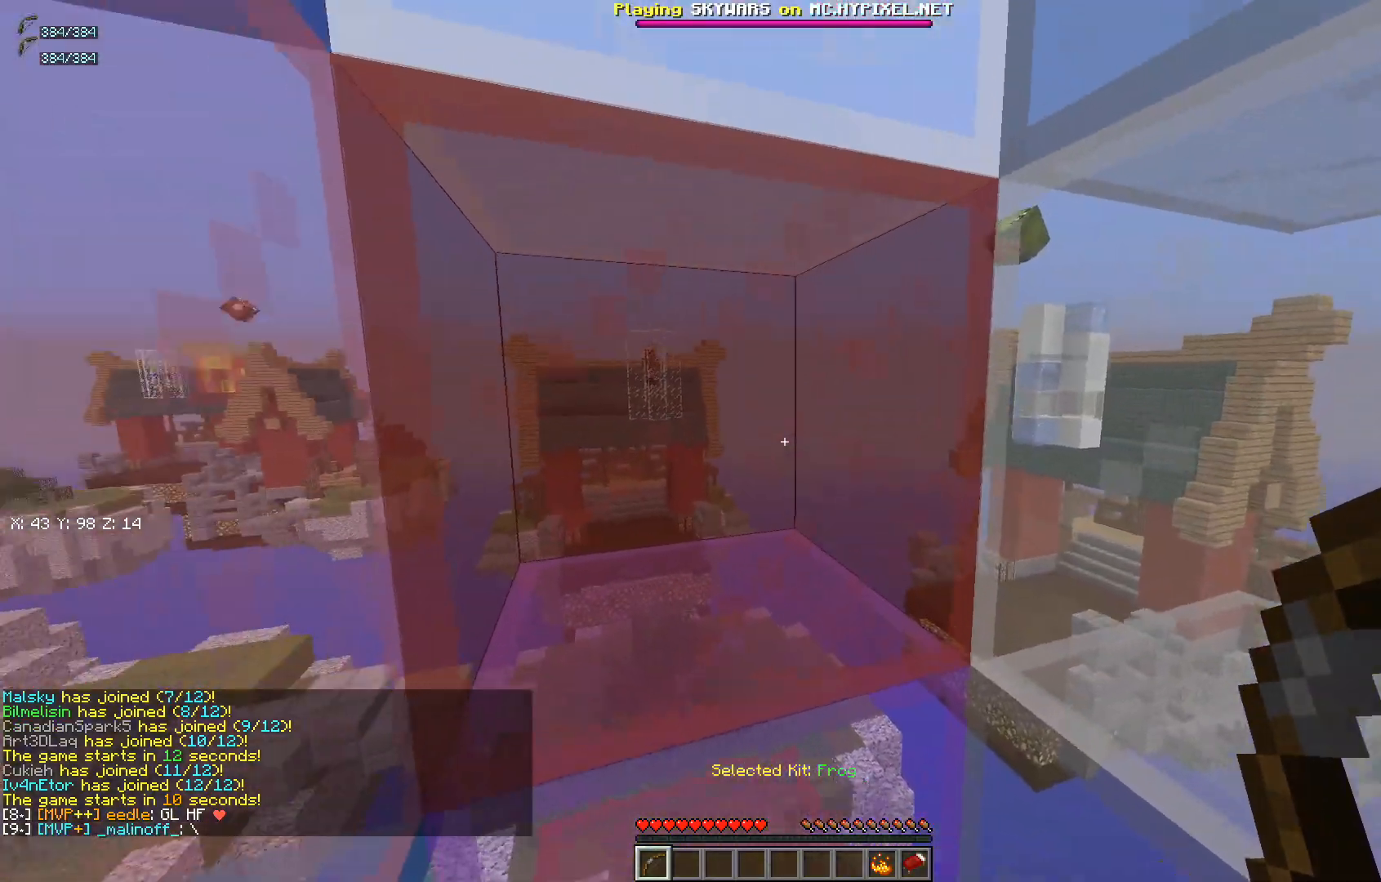
{"keys": ["d"], "mouse": [], "events": [[83, "w", "down"], [283, "a", "up"], [283, "d", "down"], [433, "w", "up"]]}
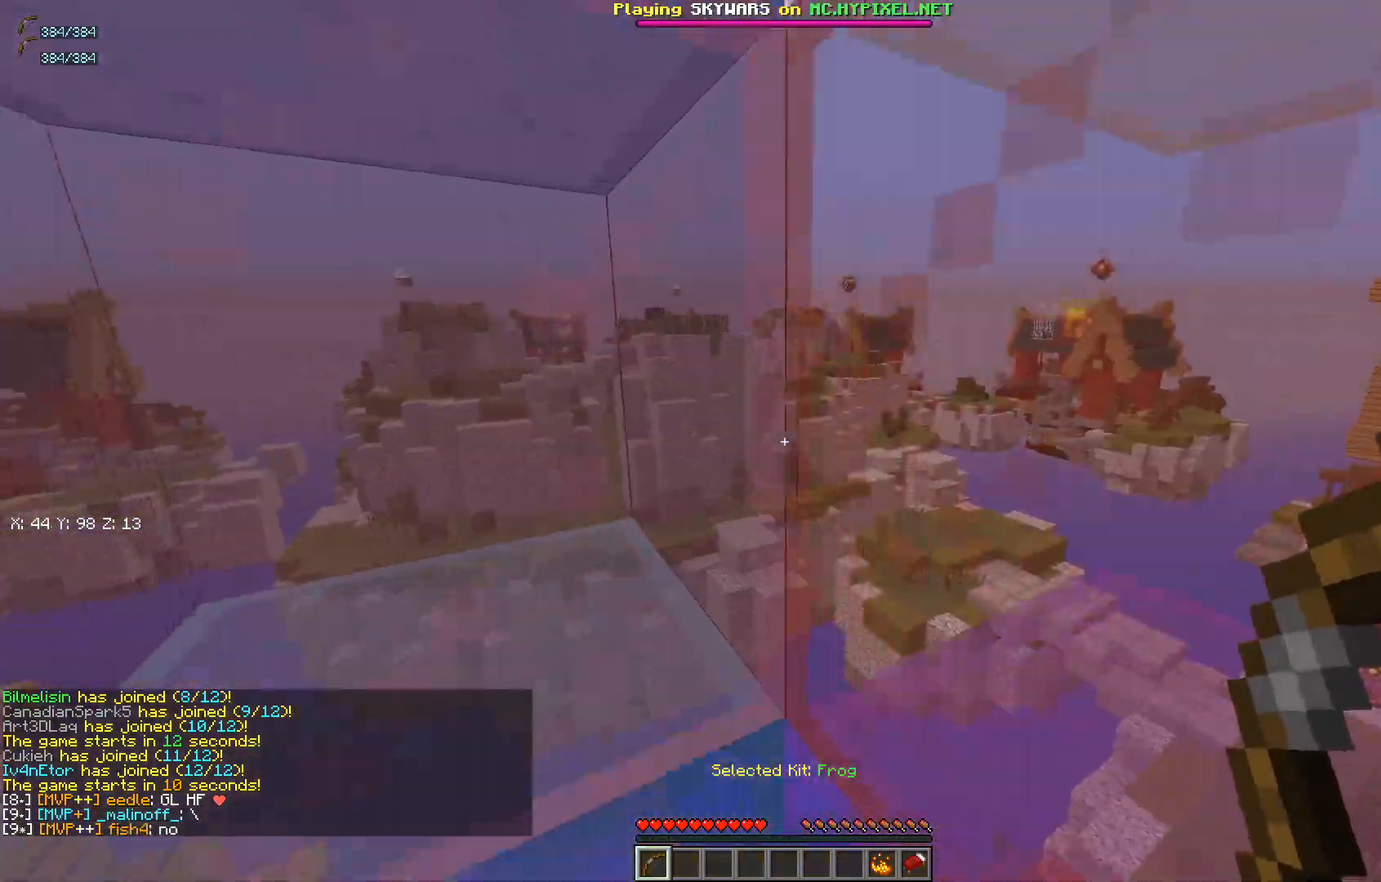
{"keys": ["a", "d", "s"], "mouse": [], "events": [[83, "a", "down"], [333, "d", "up"], [333, "s", "down"], [483, "d", "down"]]}
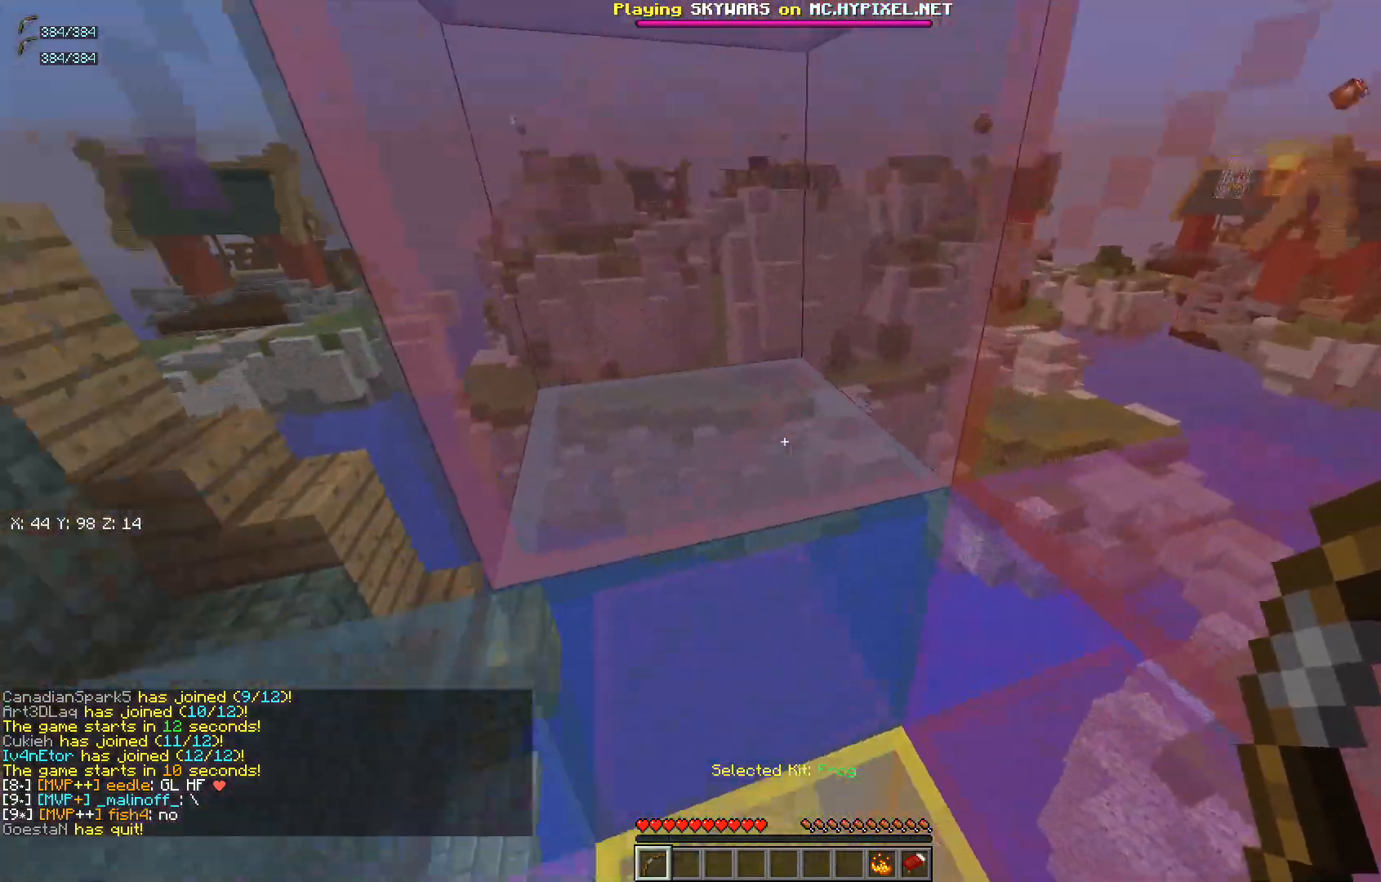
{"keys": ["a", "d", "s"], "mouse": [], "events": [[17, "a", "up"], [133, "s", "up"], [250, "s", "down"], [483, "a", "down"]]}